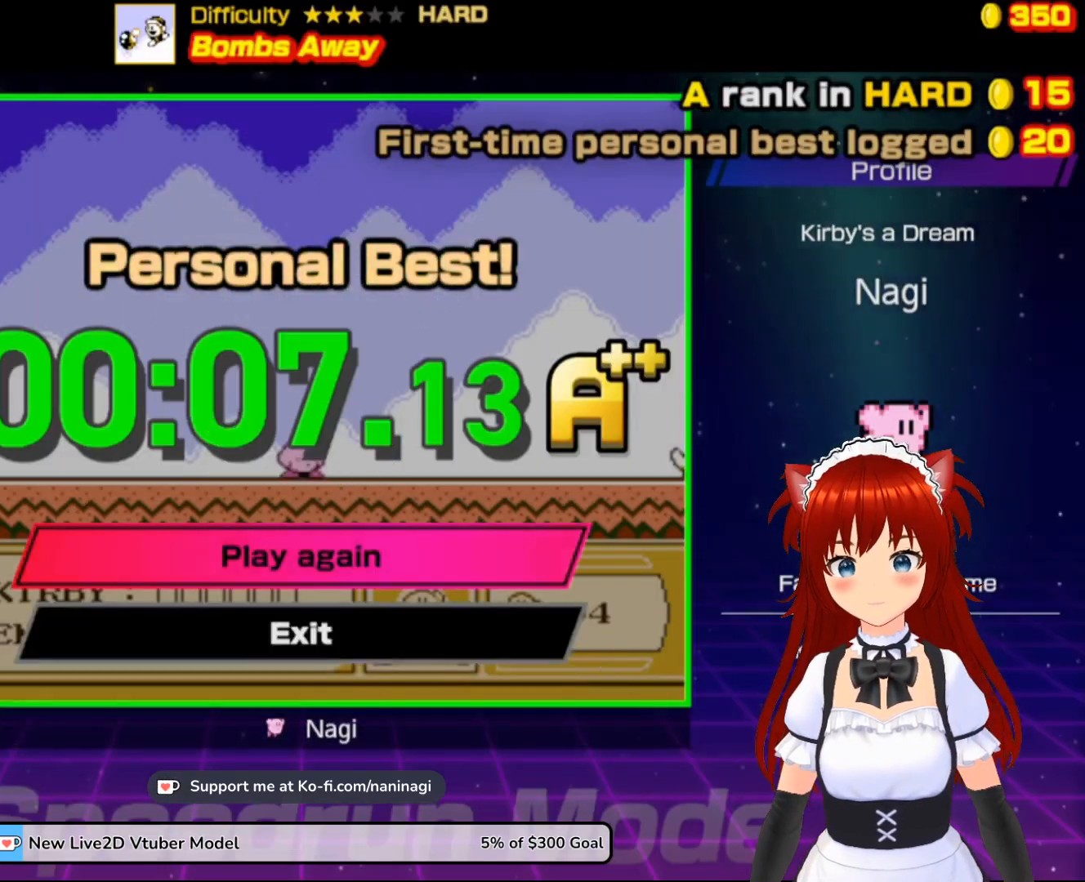
Gameplay with a controller (Nintendo layout); each line is a JSON object with the inputs held at the frame after it. "events" lists button and stick changes between this image and that frame as [ms after this image, input, new state], when the widget could be followed in between. Not read: L3 R3.
{"buttons": [], "events": []}
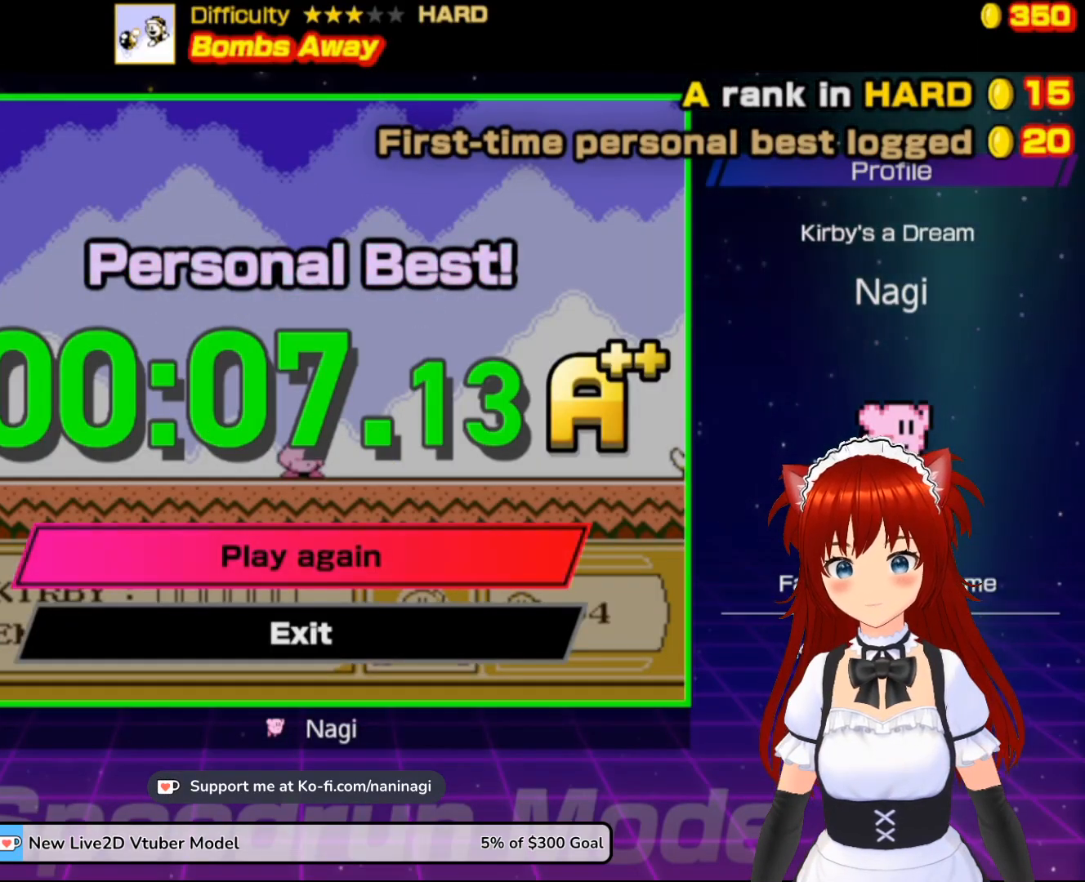
{"buttons": ["A"], "events": [[333, "A", "down"]]}
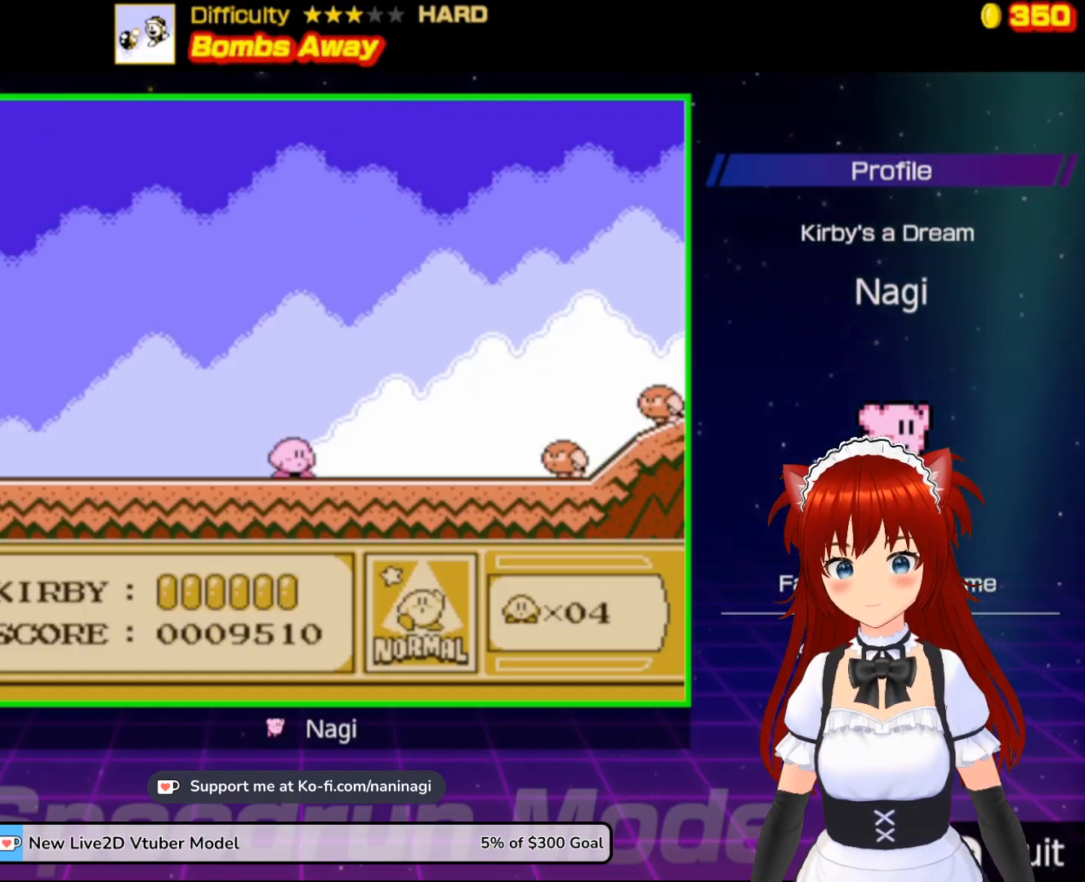
{"buttons": [], "events": [[33, "A", "up"]]}
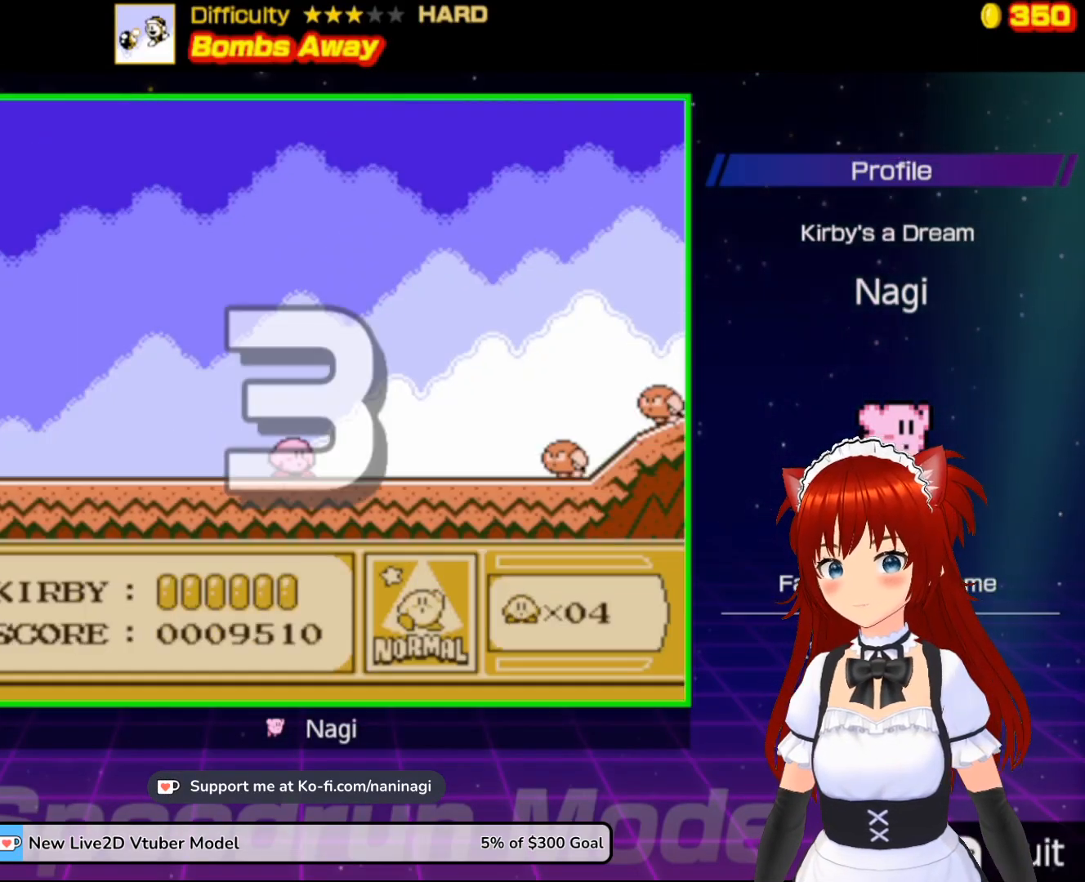
{"buttons": [], "events": []}
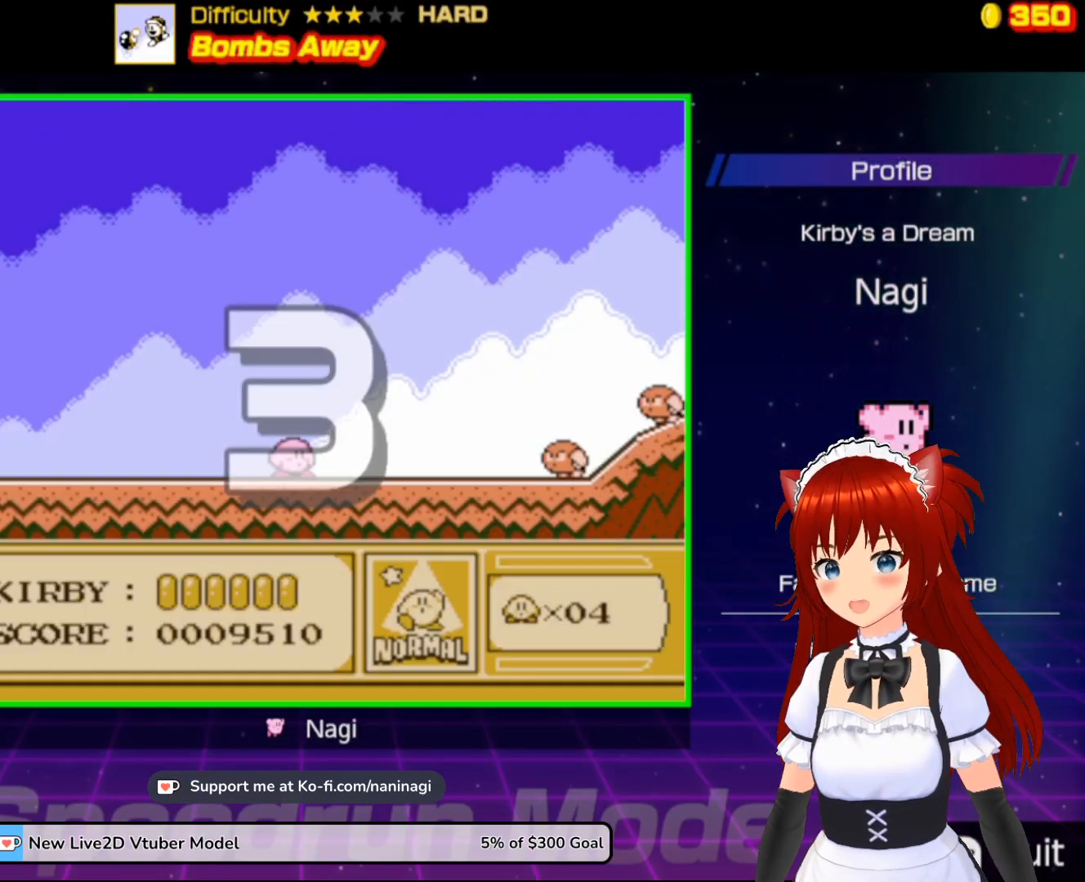
{"buttons": ["DPAD_RIGHT"], "events": [[267, "DPAD_RIGHT", "down"]]}
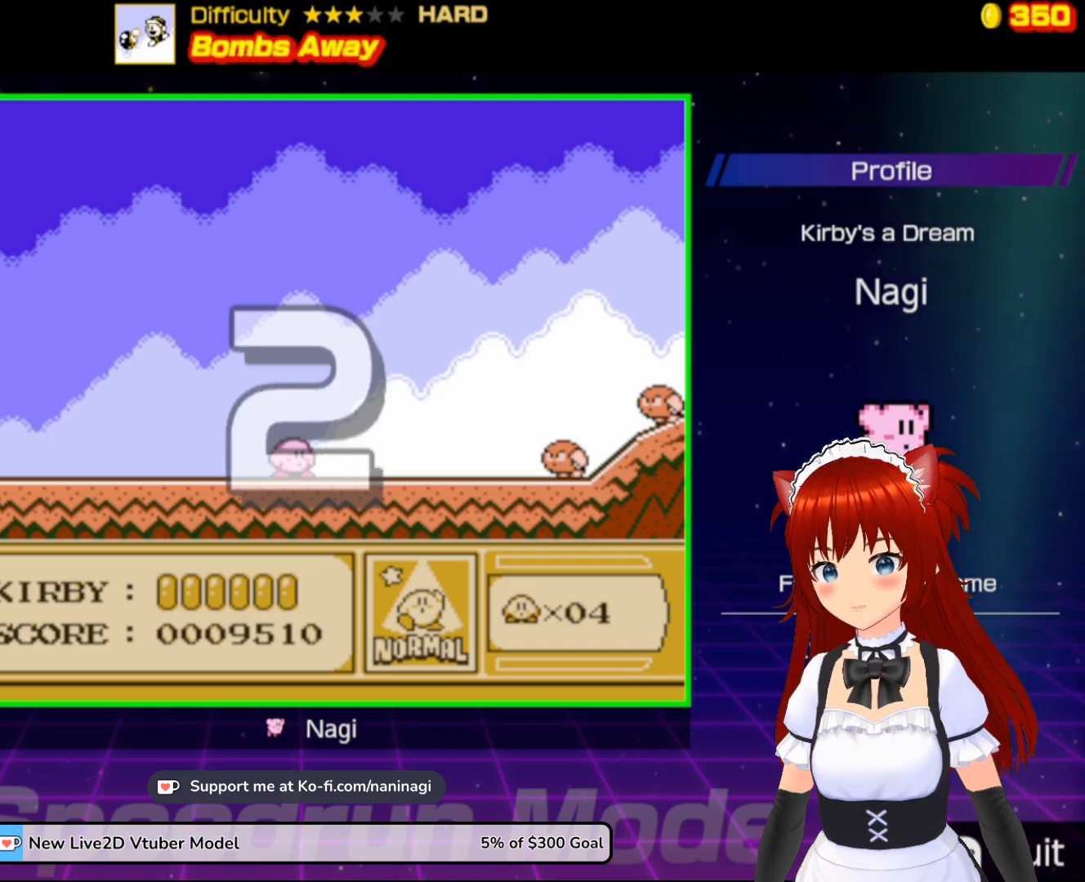
{"buttons": ["DPAD_RIGHT"], "events": [[233, "DPAD_RIGHT", "up"], [300, "DPAD_RIGHT", "down"], [433, "DPAD_RIGHT", "up"], [500, "DPAD_RIGHT", "down"]]}
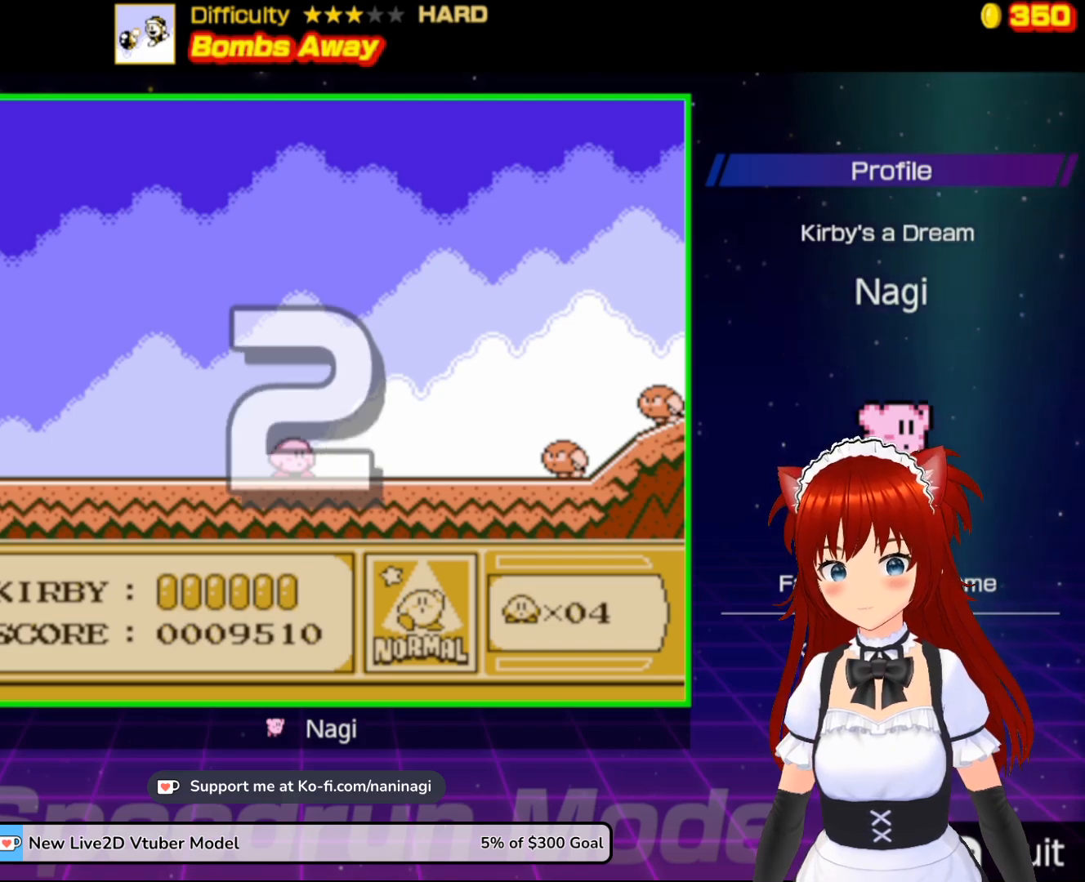
{"buttons": ["DPAD_RIGHT"], "events": [[133, "DPAD_RIGHT", "up"], [200, "DPAD_RIGHT", "down"], [367, "DPAD_RIGHT", "up"], [433, "DPAD_RIGHT", "down"]]}
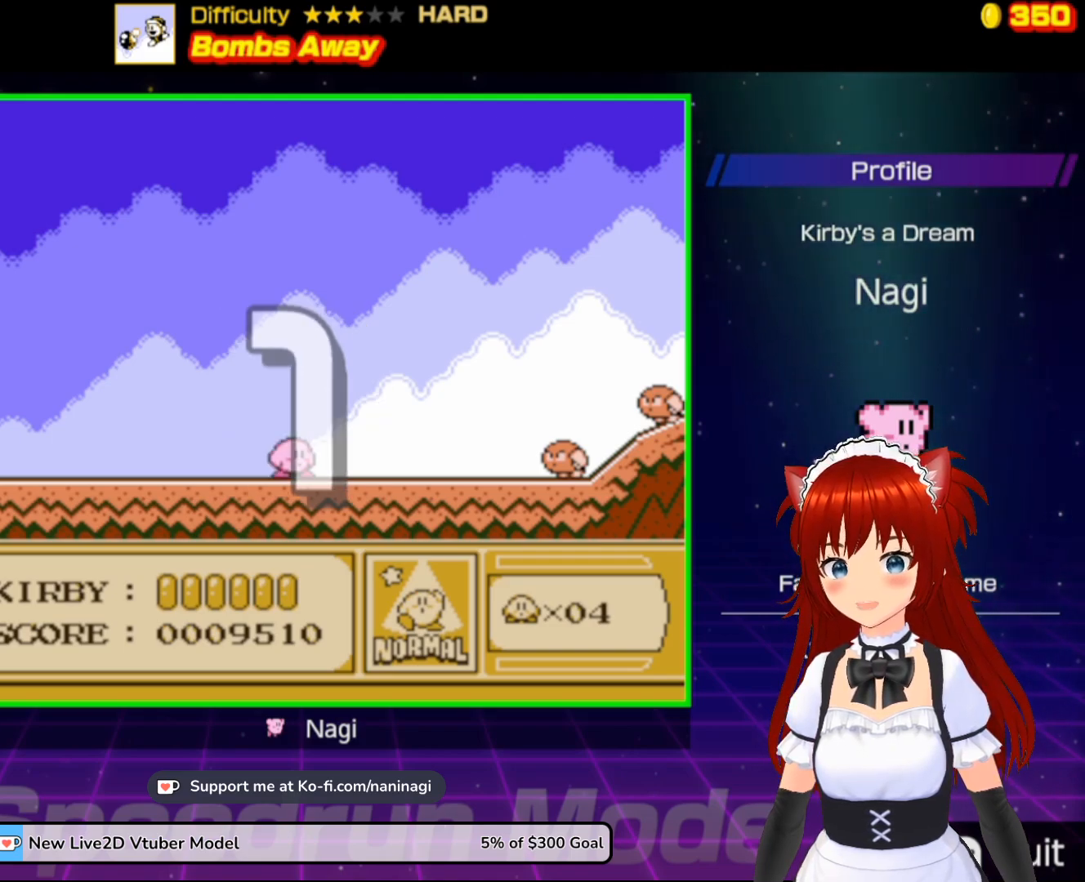
{"buttons": [], "events": [[67, "DPAD_RIGHT", "up"], [133, "DPAD_RIGHT", "down"], [267, "DPAD_RIGHT", "up"], [333, "DPAD_RIGHT", "down"], [467, "DPAD_RIGHT", "up"]]}
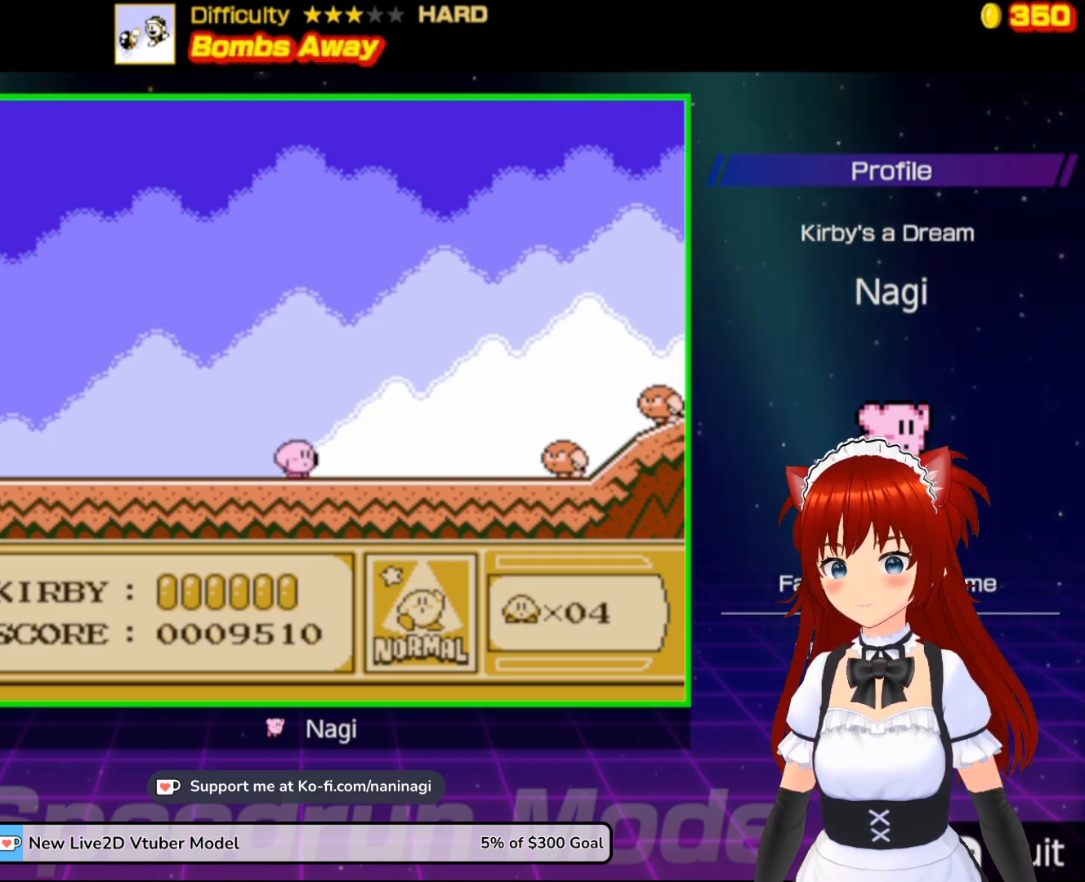
{"buttons": ["DPAD_RIGHT"], "events": [[33, "DPAD_RIGHT", "down"], [167, "DPAD_RIGHT", "up"], [200, "DPAD_RIGHT", "down"]]}
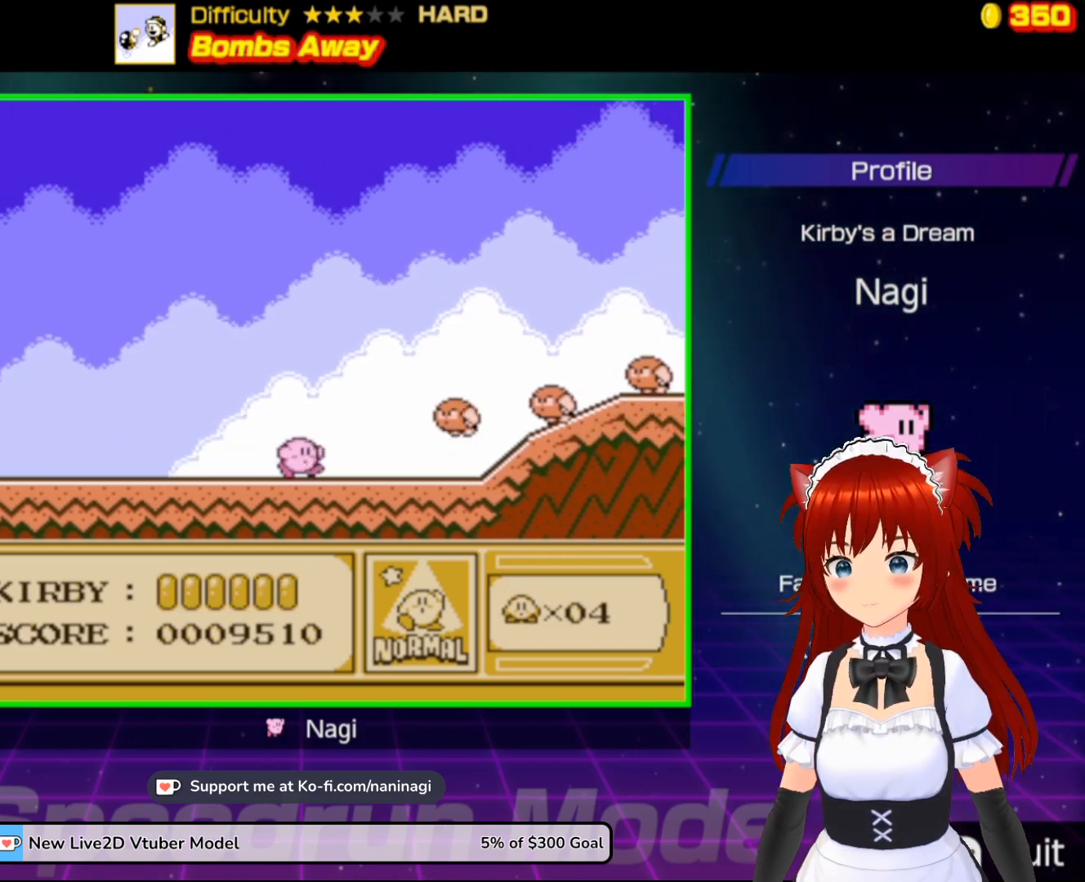
{"buttons": ["A", "B", "DPAD_RIGHT"], "events": [[167, "A", "down"], [233, "B", "down"]]}
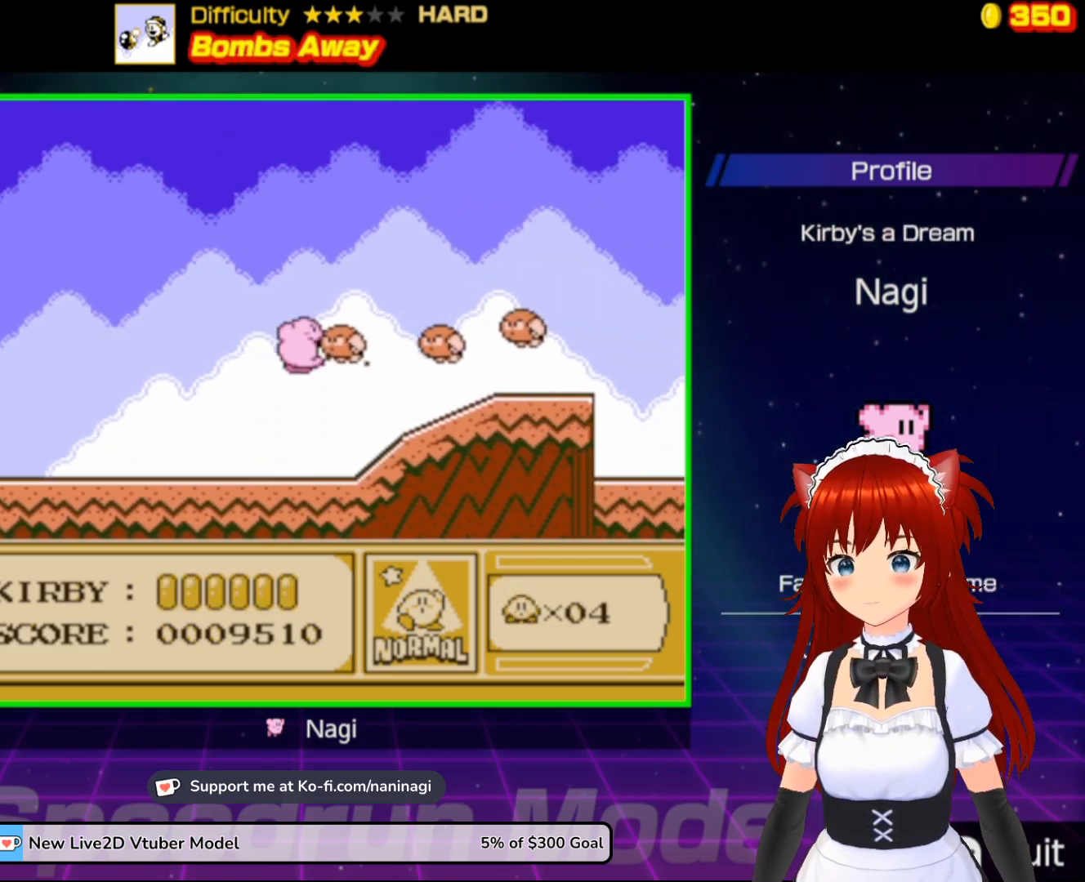
{"buttons": ["DPAD_RIGHT"], "events": [[100, "B", "up"], [167, "A", "up"]]}
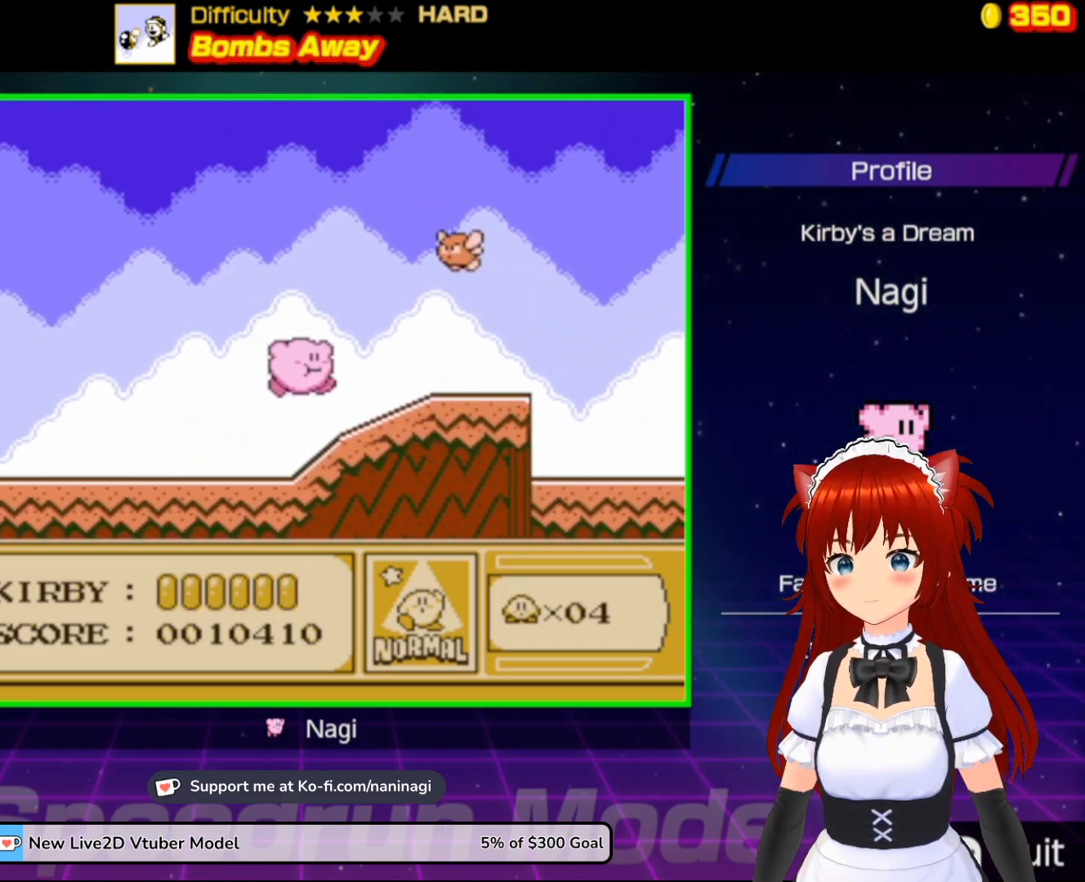
{"buttons": ["DPAD_RIGHT"], "events": [[200, "DPAD_RIGHT", "up"], [267, "DPAD_RIGHT", "down"], [333, "DPAD_RIGHT", "up"], [400, "DPAD_RIGHT", "down"]]}
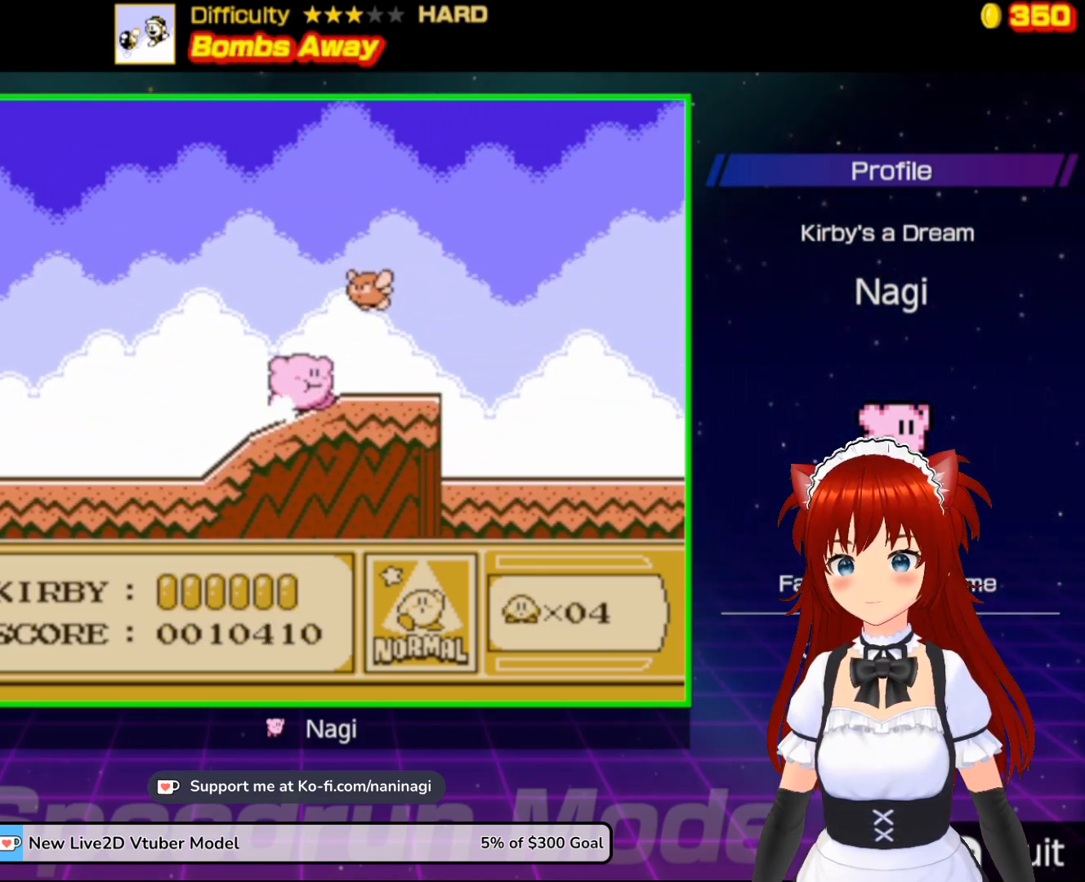
{"buttons": ["DPAD_RIGHT"], "events": []}
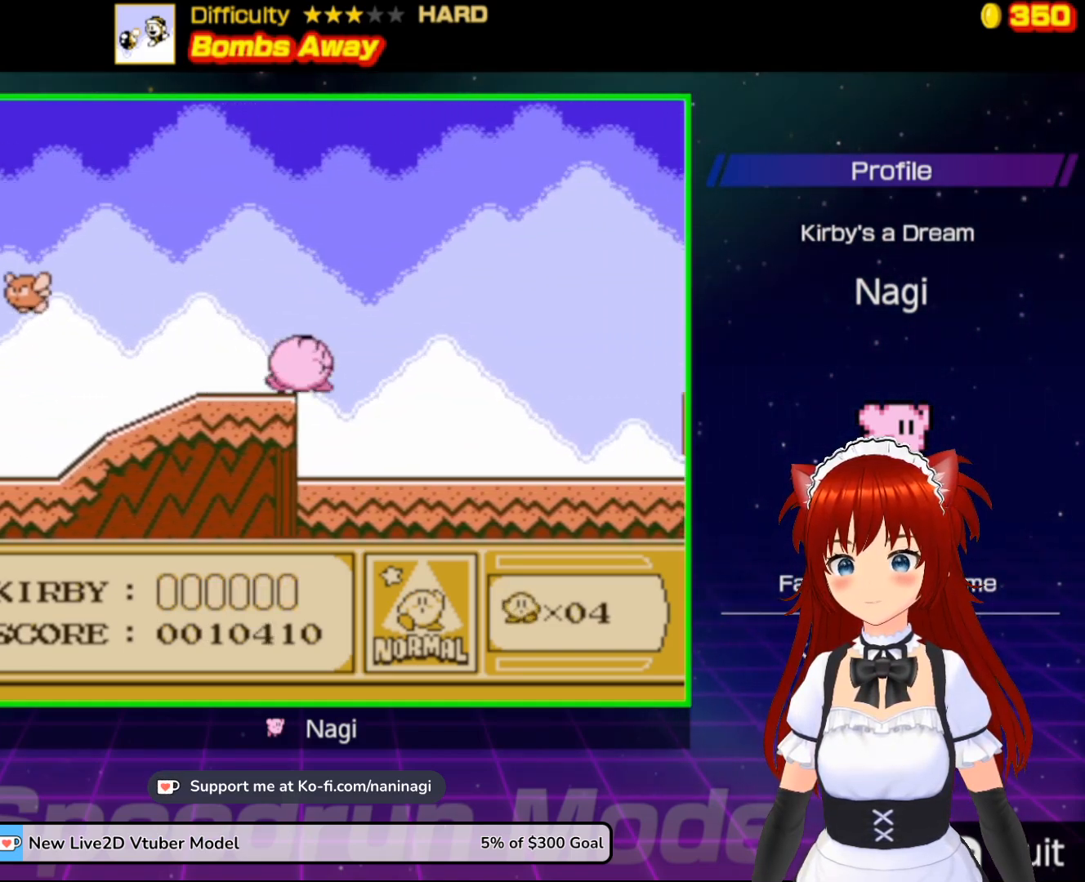
{"buttons": ["DPAD_RIGHT"], "events": [[33, "B", "down"], [167, "B", "up"], [367, "DPAD_RIGHT", "up"], [433, "DPAD_RIGHT", "down"]]}
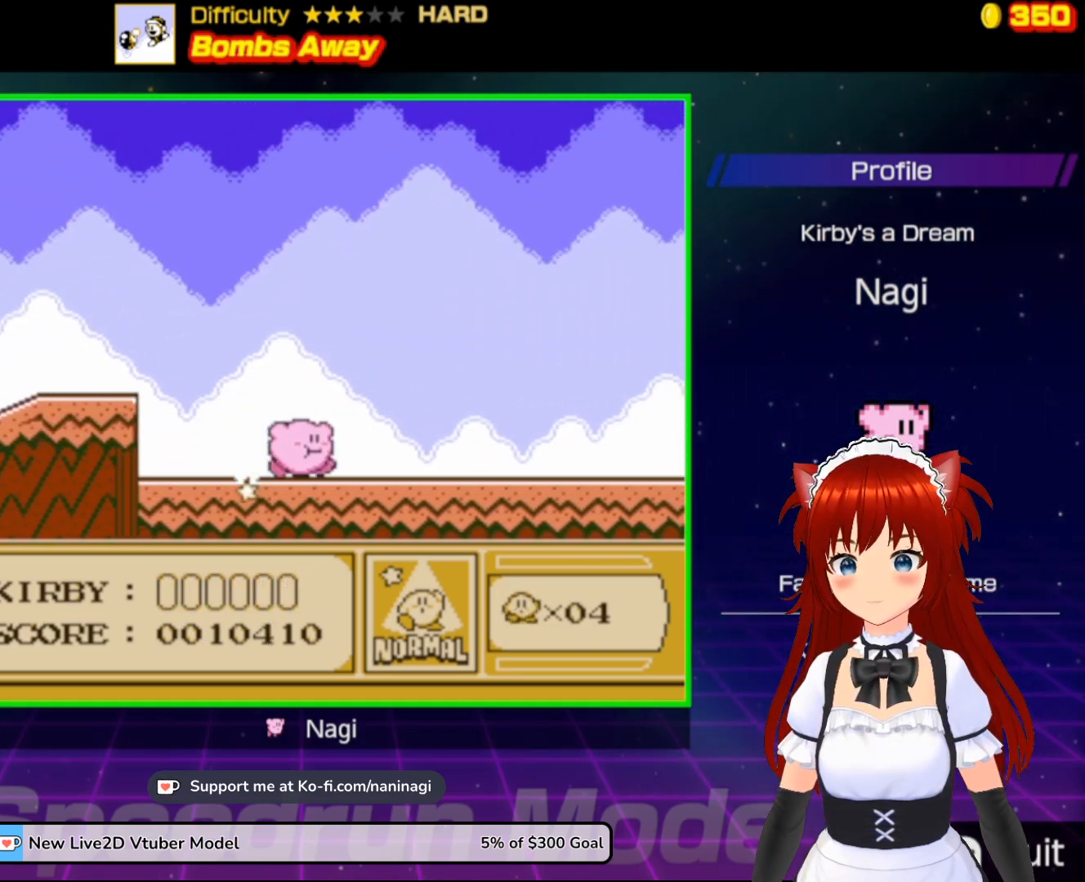
{"buttons": [], "events": [[200, "A", "down"], [333, "A", "up"], [333, "DPAD_RIGHT", "up"], [367, "B", "down"], [467, "B", "up"]]}
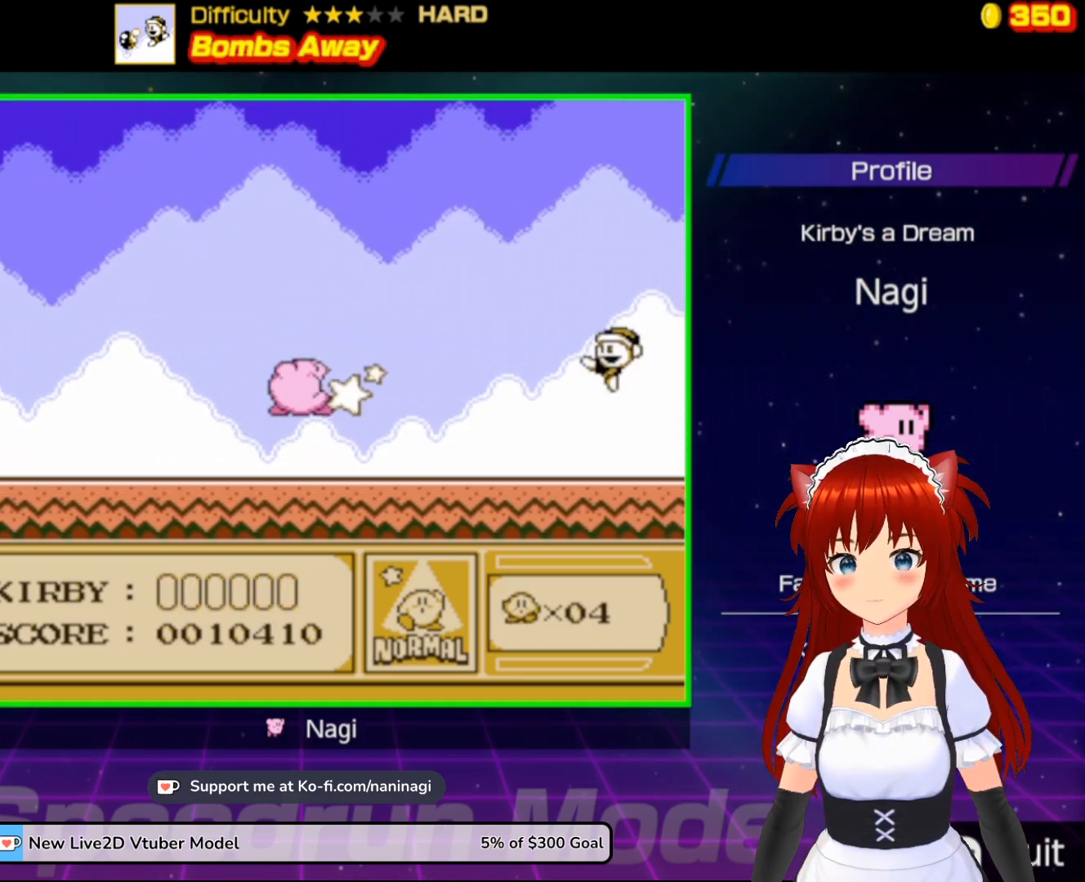
{"buttons": ["DPAD_LEFT"], "events": [[200, "DPAD_RIGHT", "down"], [333, "DPAD_RIGHT", "up"], [467, "DPAD_LEFT", "down"]]}
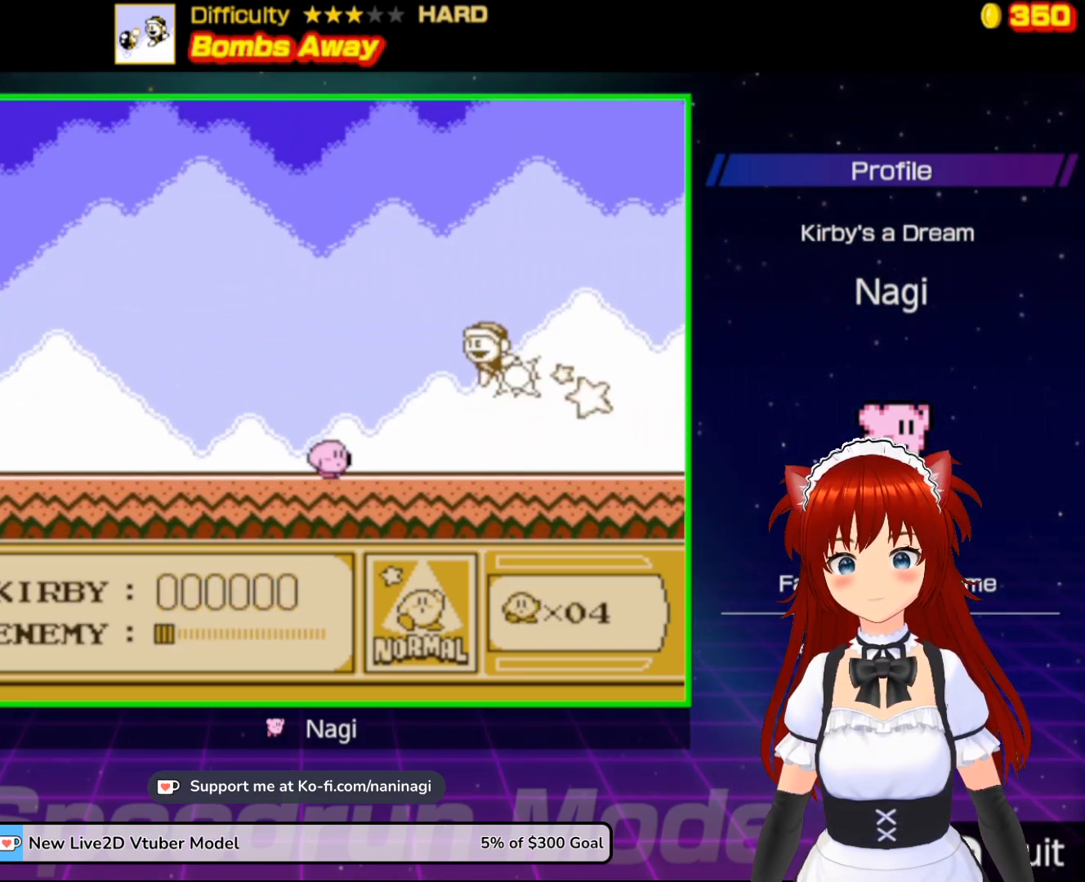
{"buttons": ["DPAD_RIGHT"], "events": [[400, "DPAD_LEFT", "up"], [467, "DPAD_RIGHT", "down"]]}
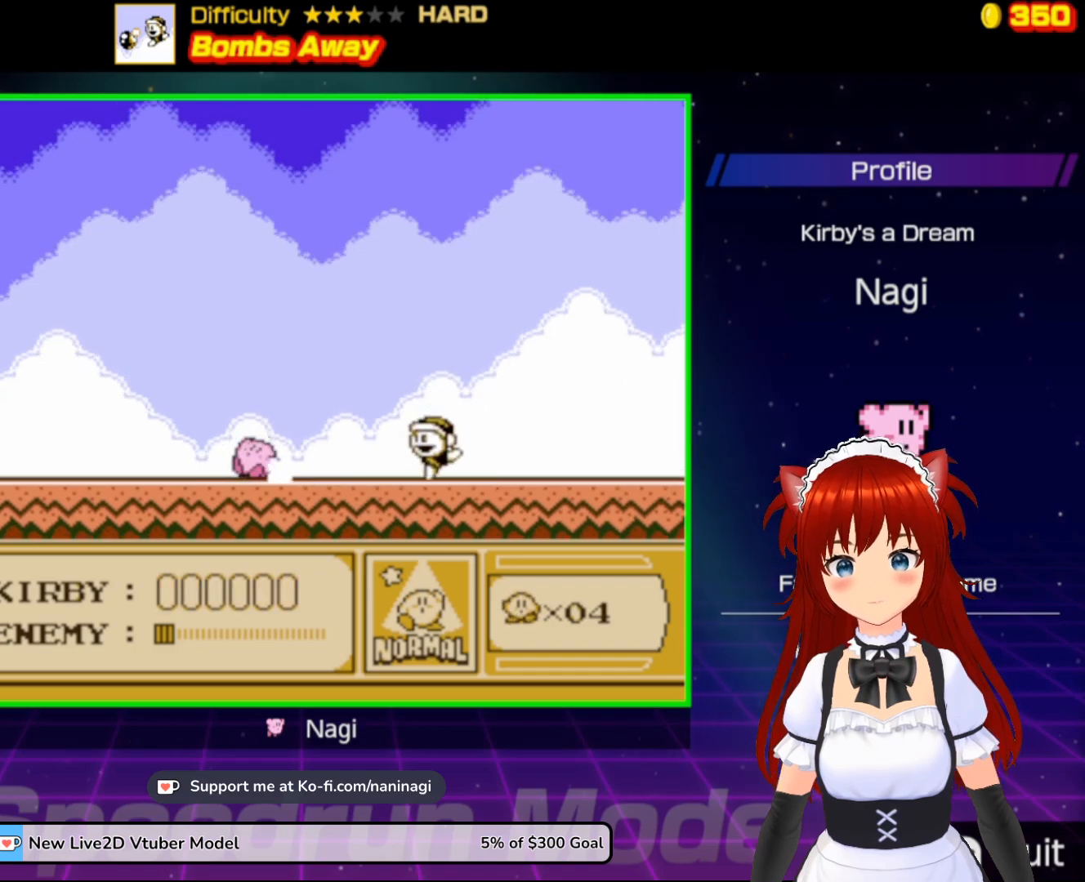
{"buttons": [], "events": [[333, "DPAD_RIGHT", "up"]]}
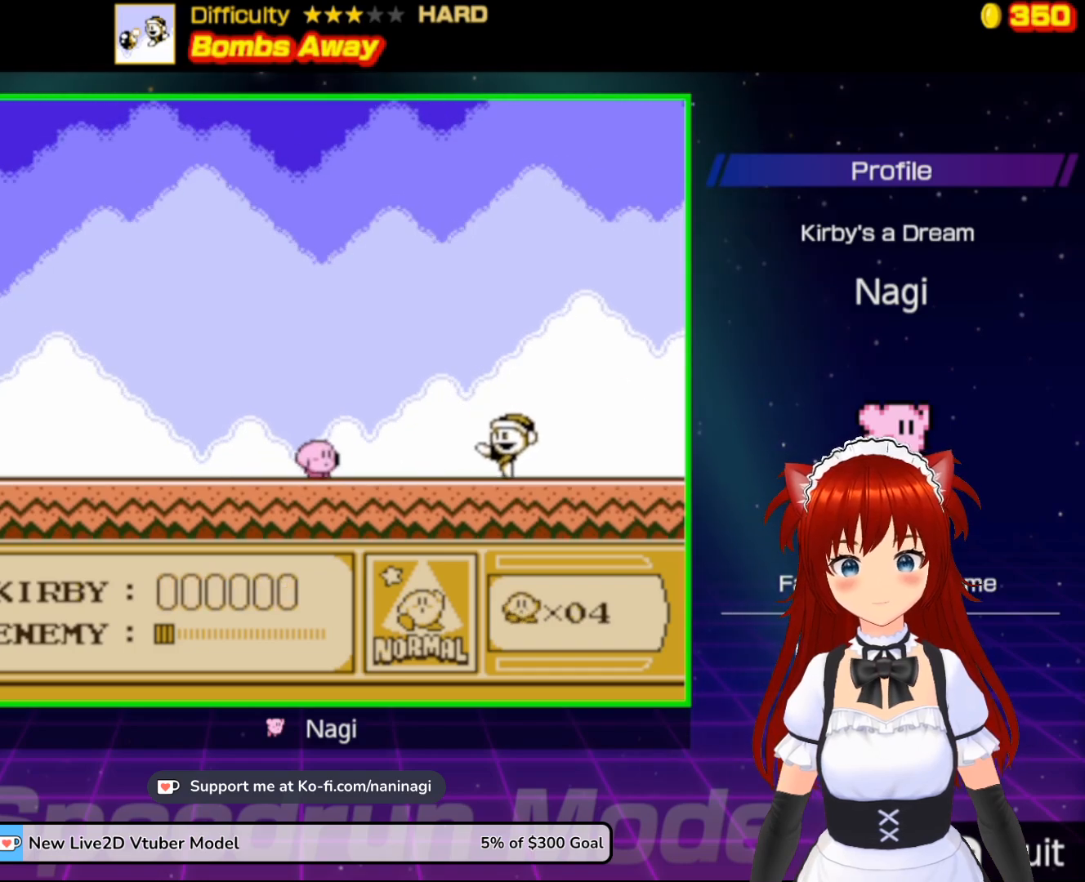
{"buttons": ["B"], "events": [[467, "B", "down"]]}
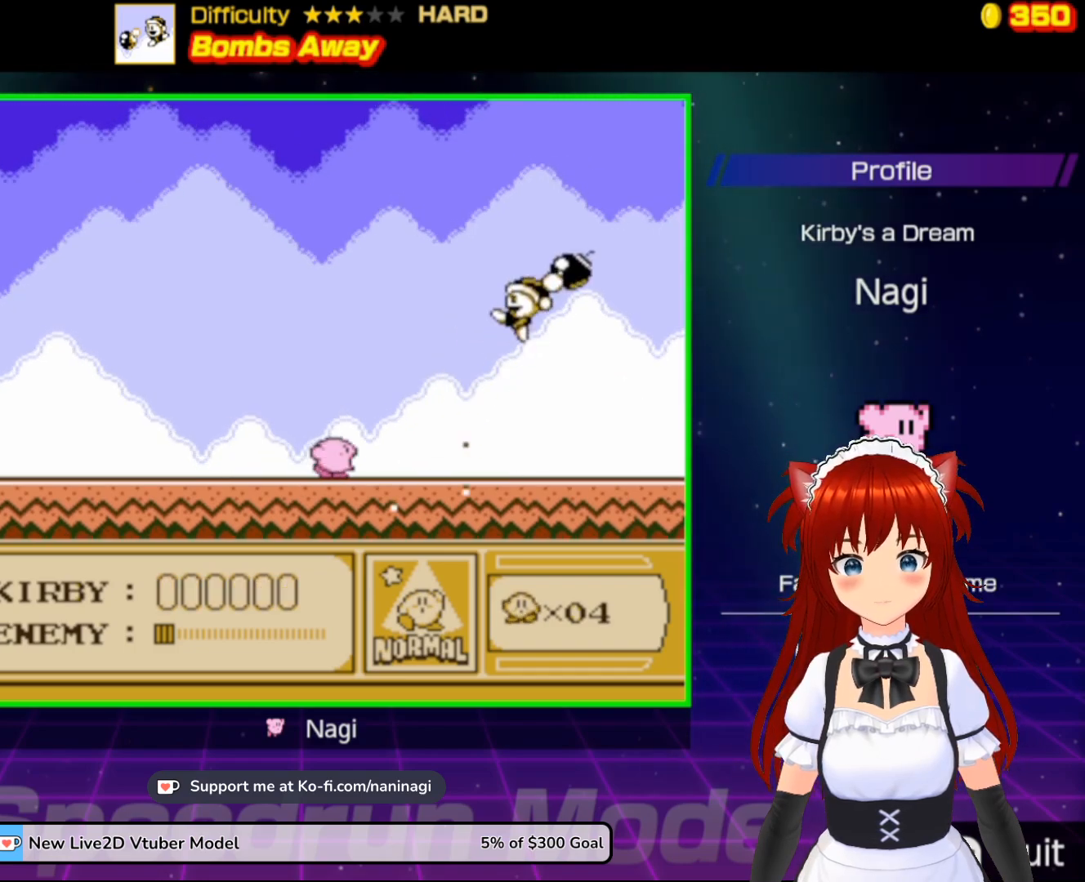
{"buttons": ["B"], "events": []}
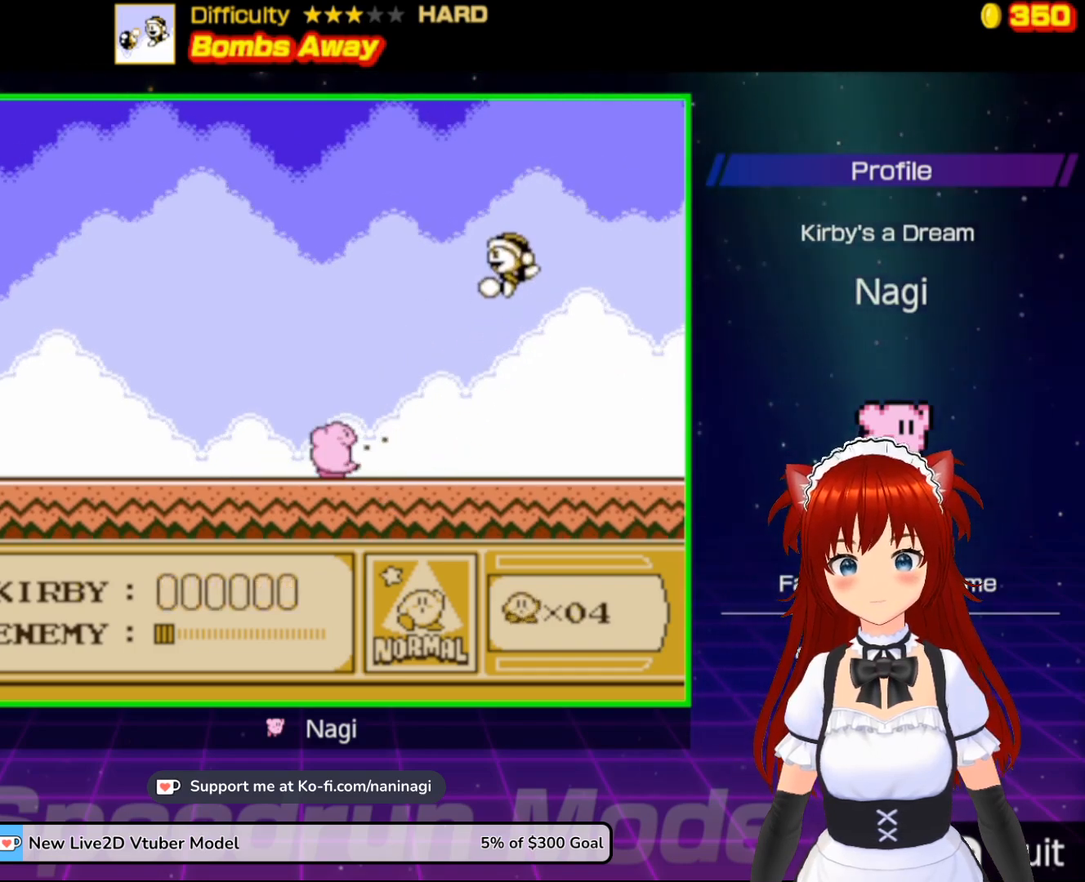
{"buttons": ["B"], "events": [[167, "B", "up"], [333, "A", "down"], [433, "B", "down"], [467, "A", "up"]]}
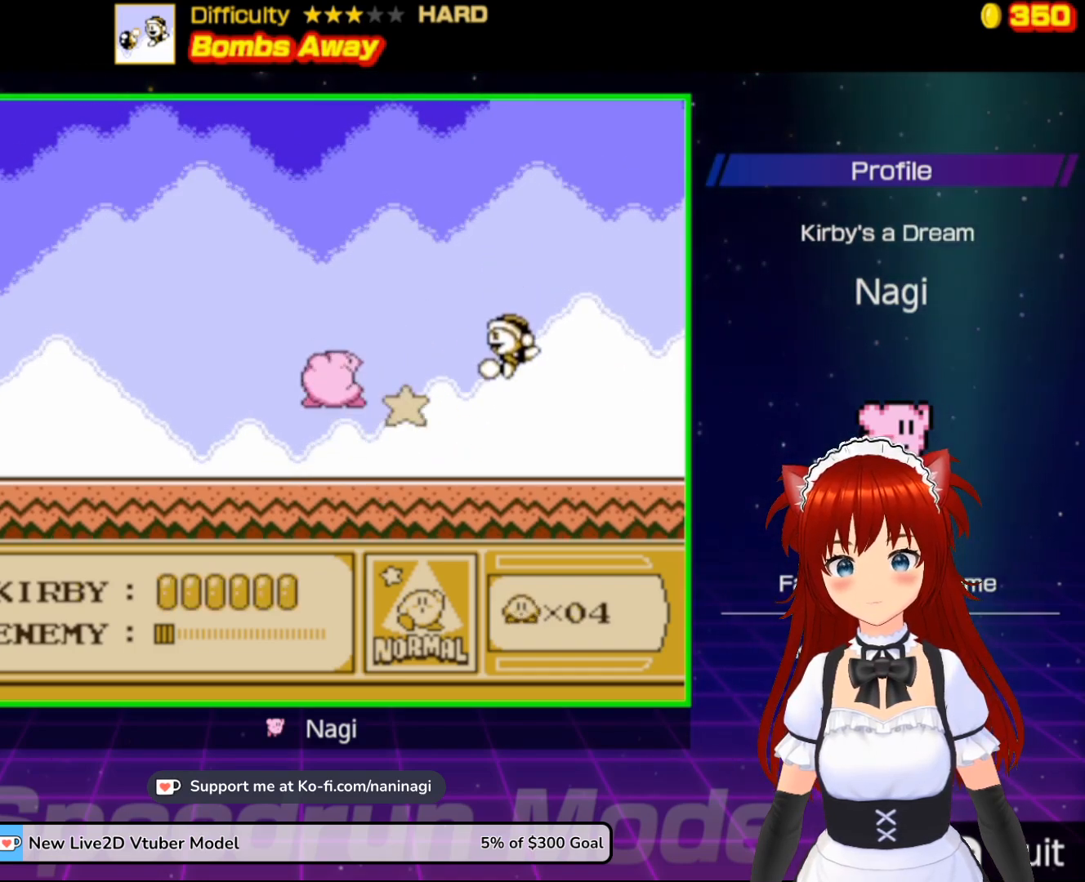
{"buttons": [], "events": [[33, "B", "up"]]}
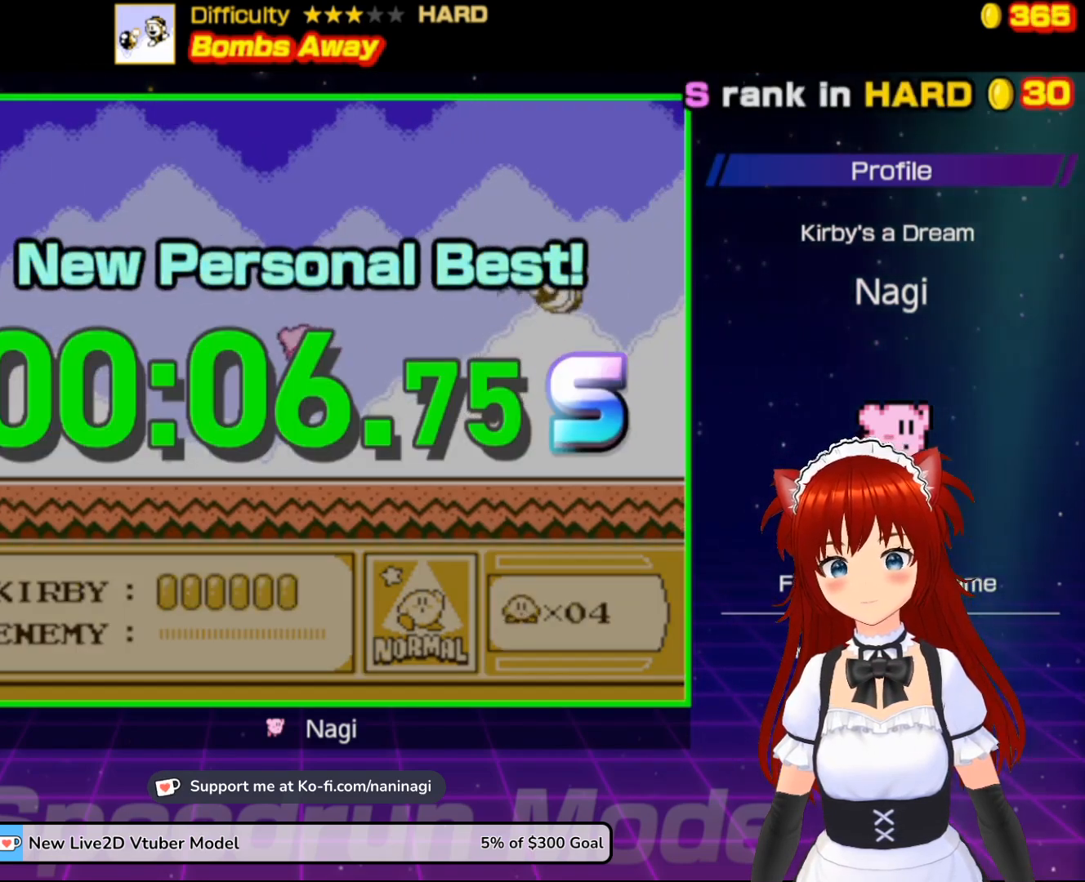
{"buttons": [], "events": []}
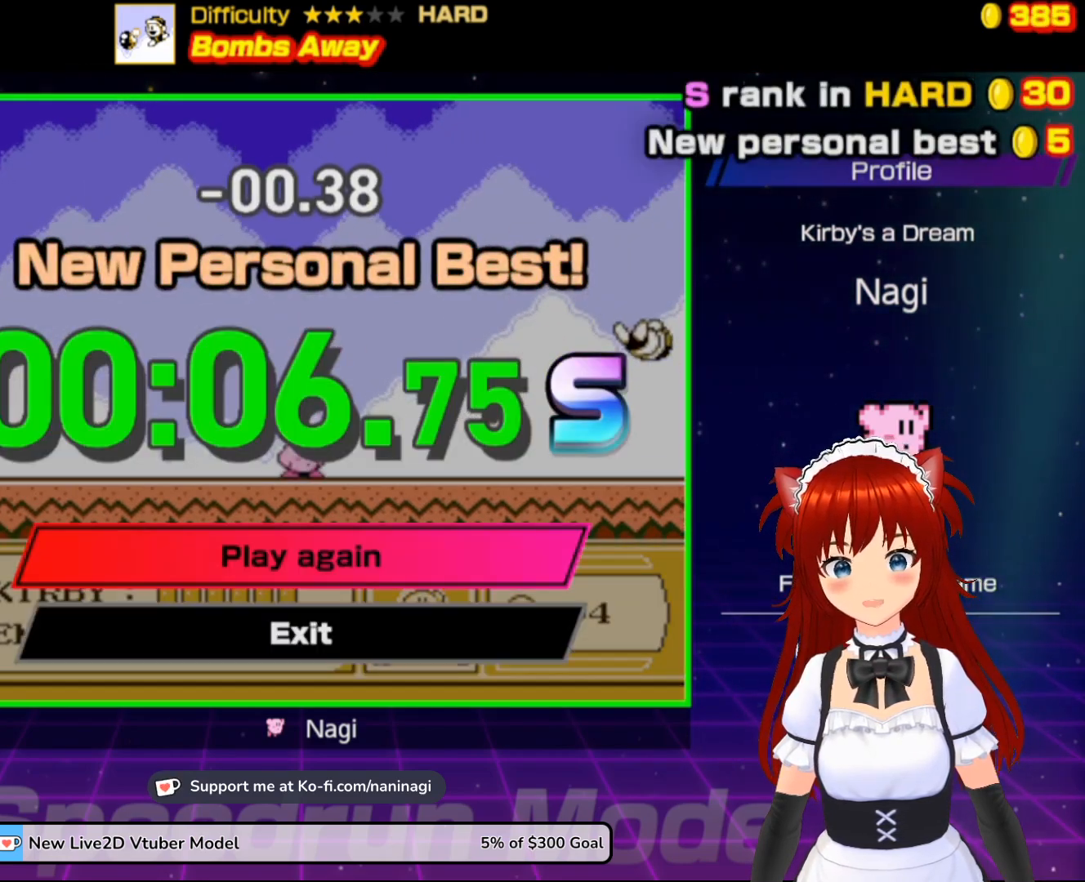
{"buttons": [], "events": []}
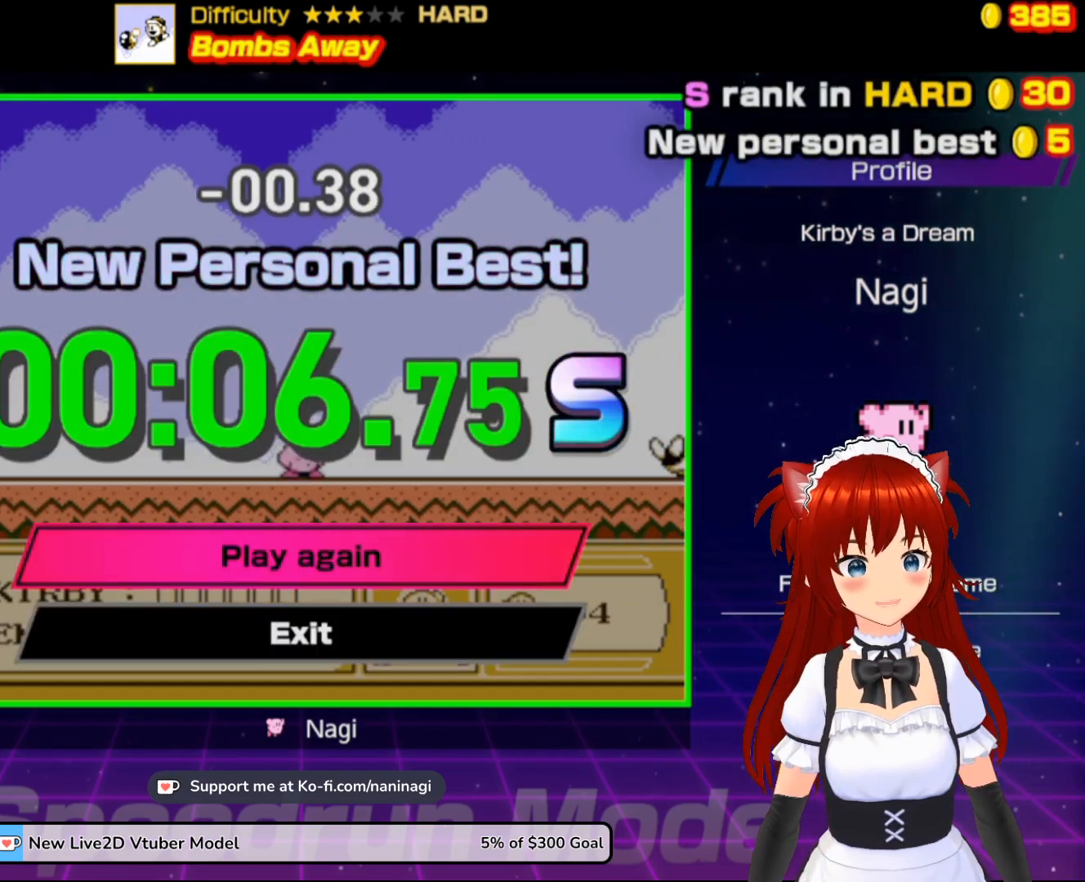
{"buttons": [], "events": []}
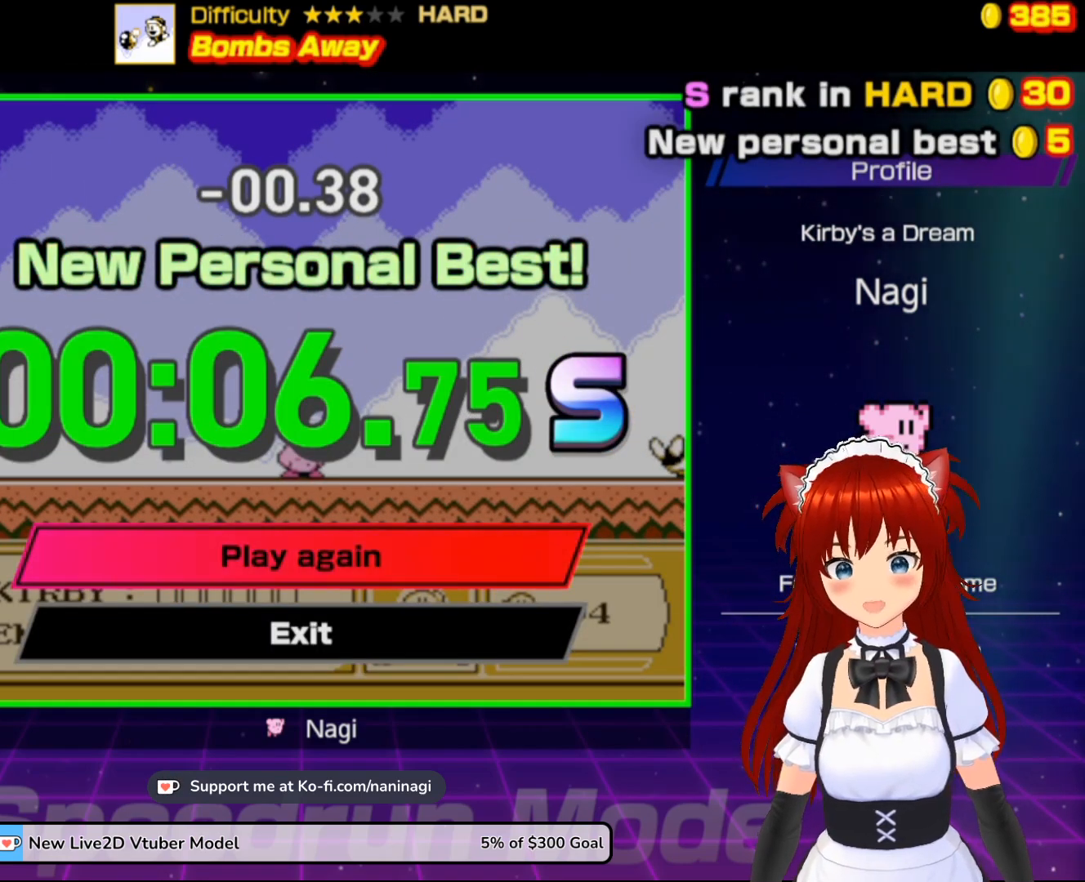
{"buttons": [], "events": []}
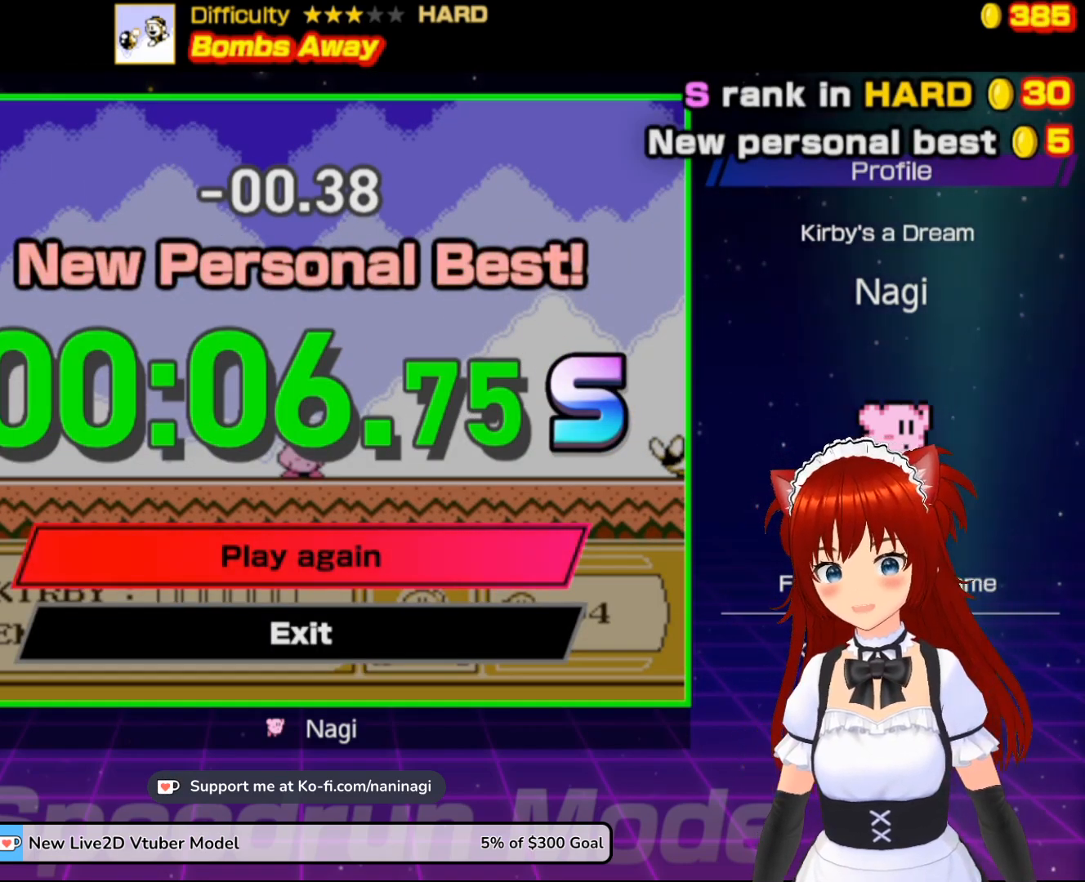
{"buttons": [], "events": []}
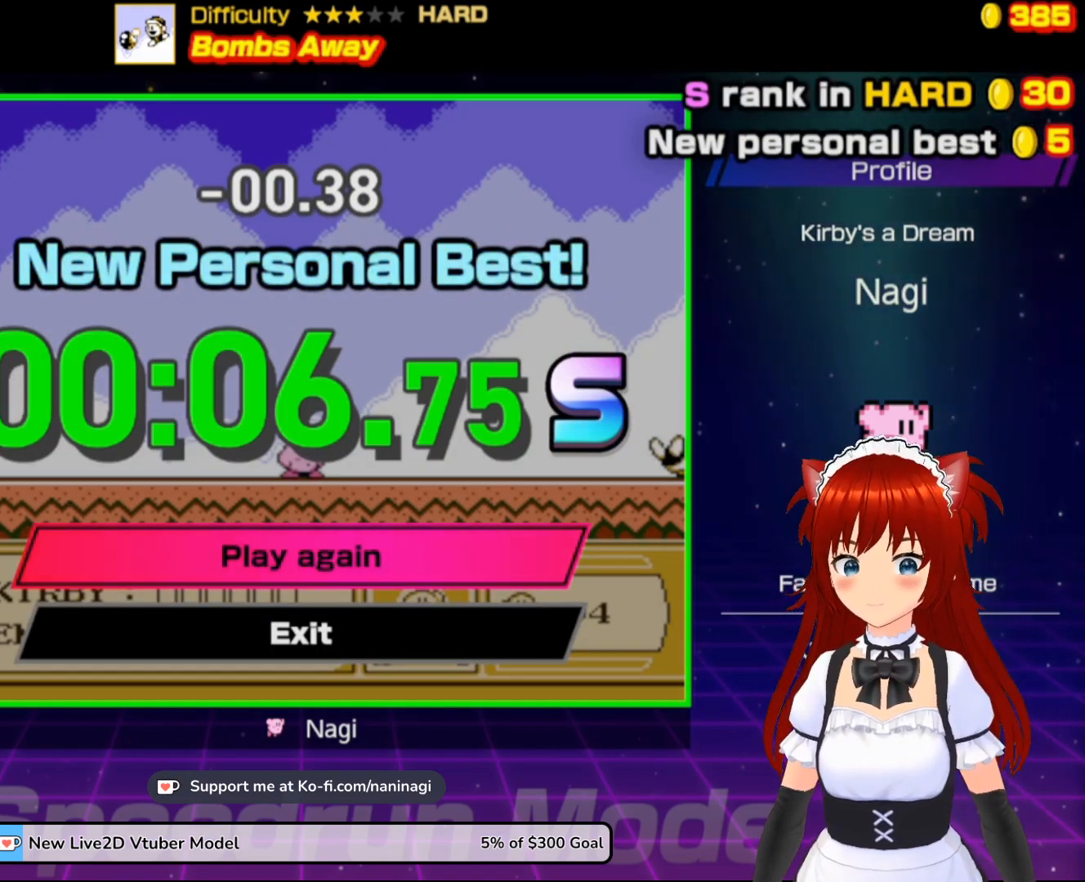
{"buttons": [], "events": []}
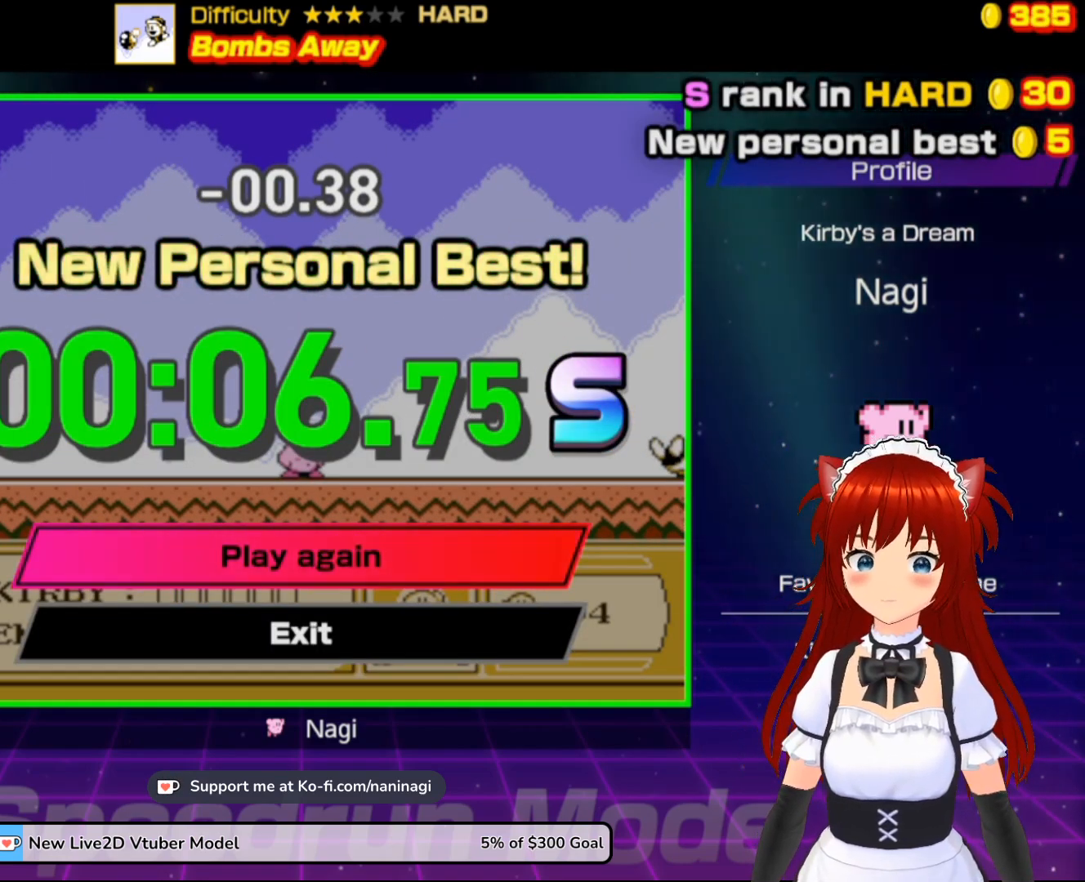
{"buttons": [], "events": []}